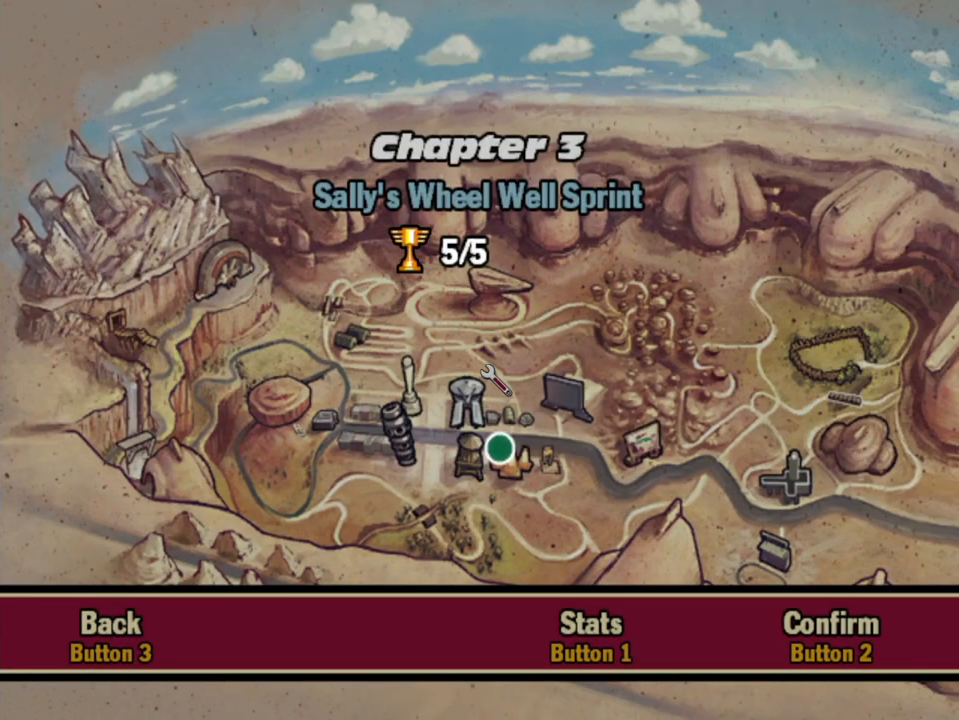
Gameplay with a controller (Xbox layout); each line is a JSON object with the inputs held at the frame after it. "events" lists button and stick changes between this image and that frame as [ms after this image, input, new state], when the widget could be followed in between. Not read: L3 R3.
{"buttons": [], "left_stick": "center", "right_stick": "center", "events": []}
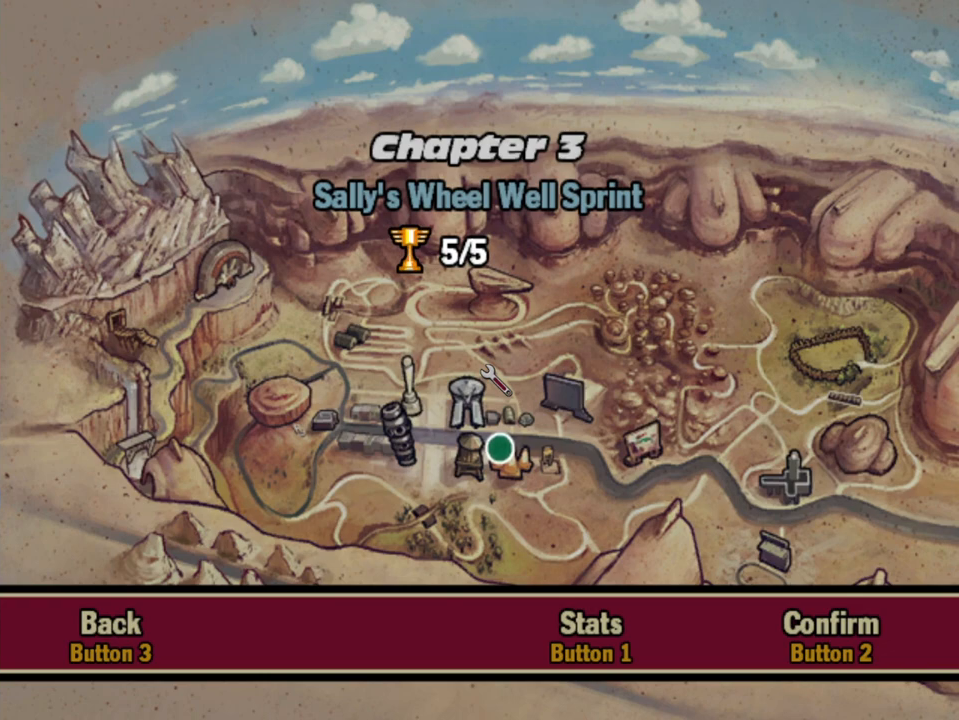
{"buttons": [], "left_stick": "center", "right_stick": "center", "events": []}
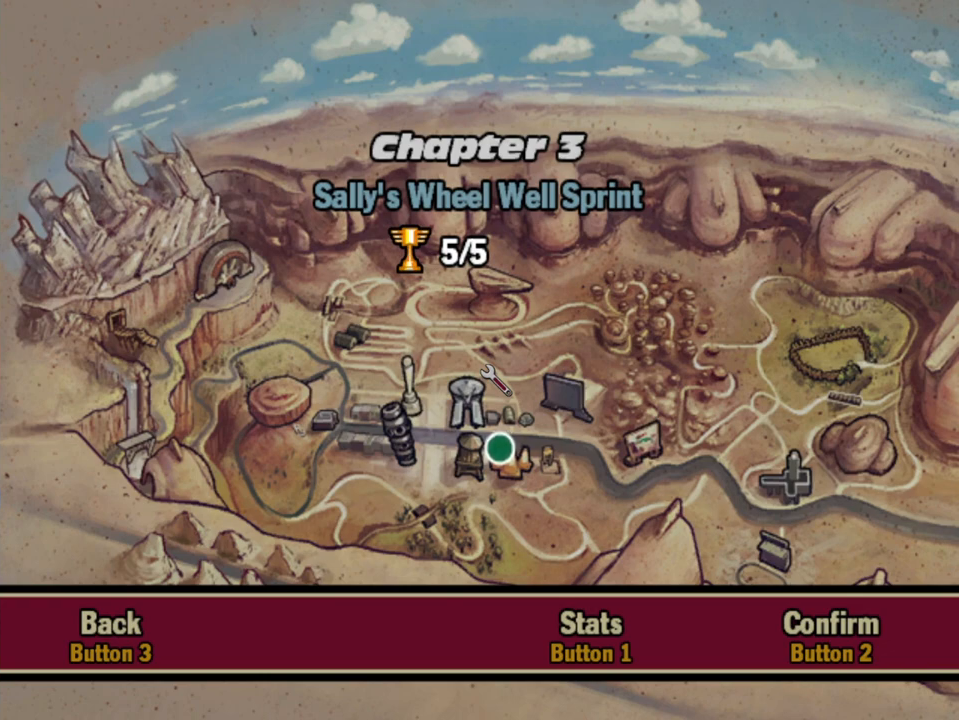
{"buttons": [], "left_stick": "center", "right_stick": "center", "events": []}
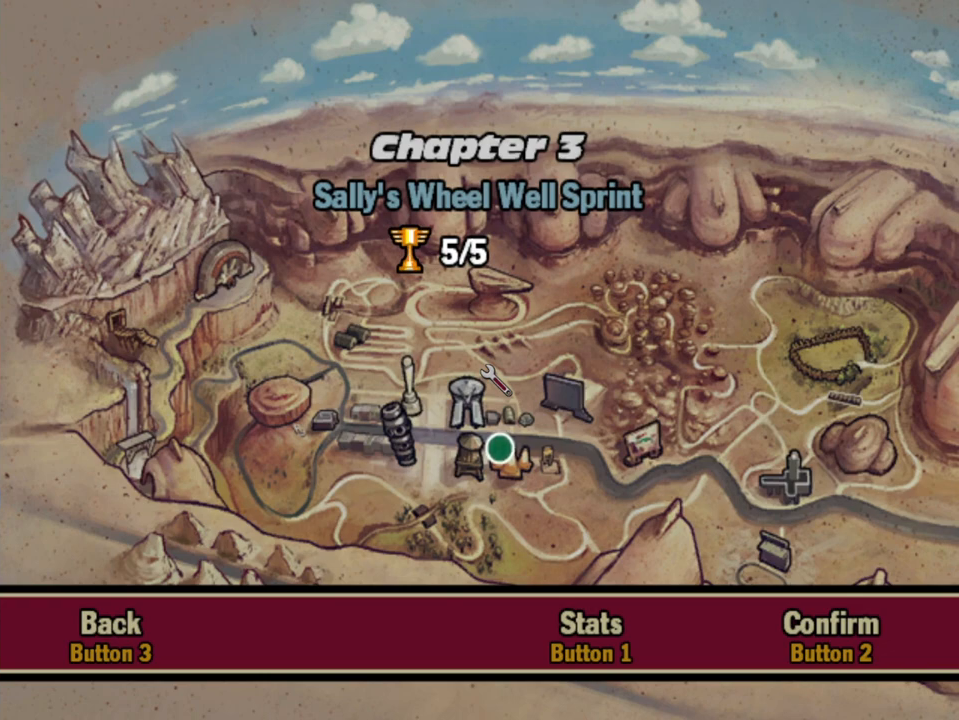
{"buttons": [], "left_stick": "center", "right_stick": "center", "events": []}
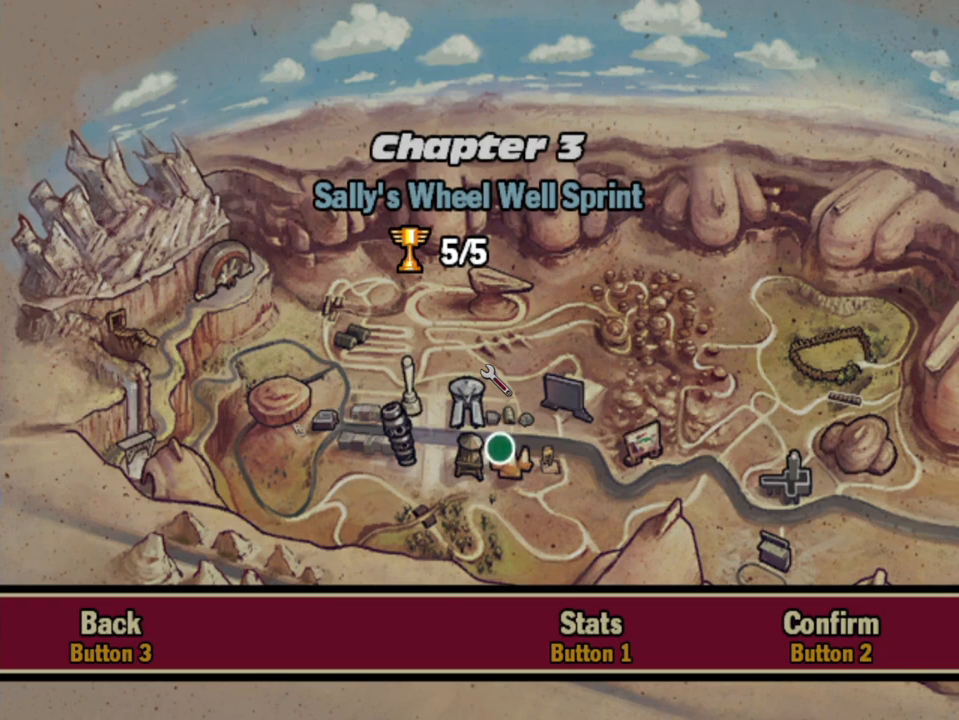
{"buttons": [], "left_stick": "center", "right_stick": "center", "events": []}
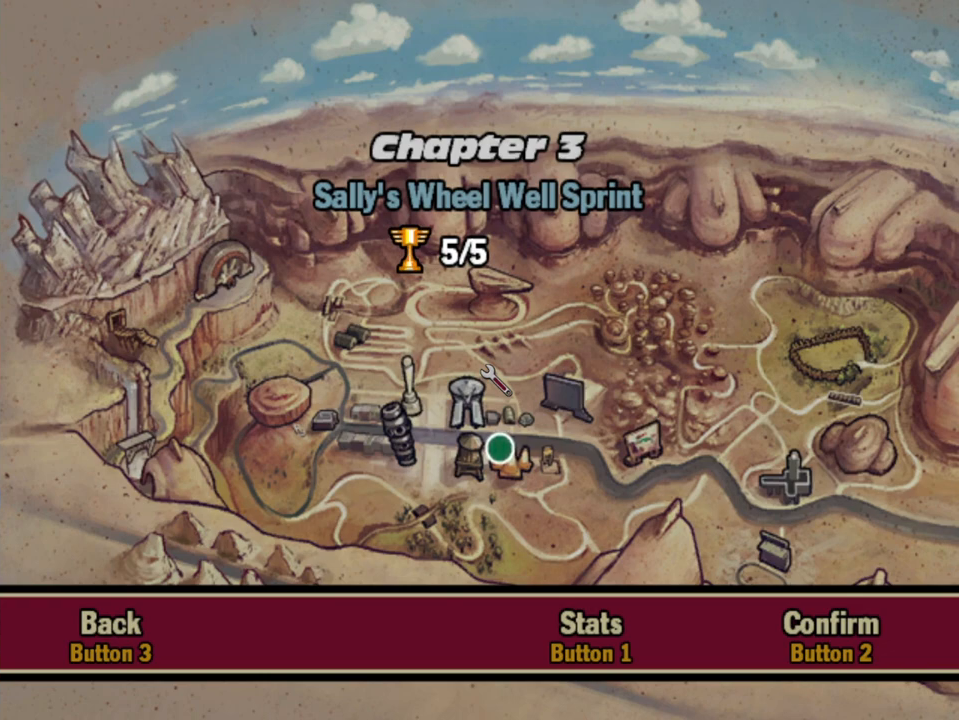
{"buttons": [], "left_stick": "center", "right_stick": "center", "events": [[200, "DPAD_LEFT", "down"], [333, "DPAD_LEFT", "up"]]}
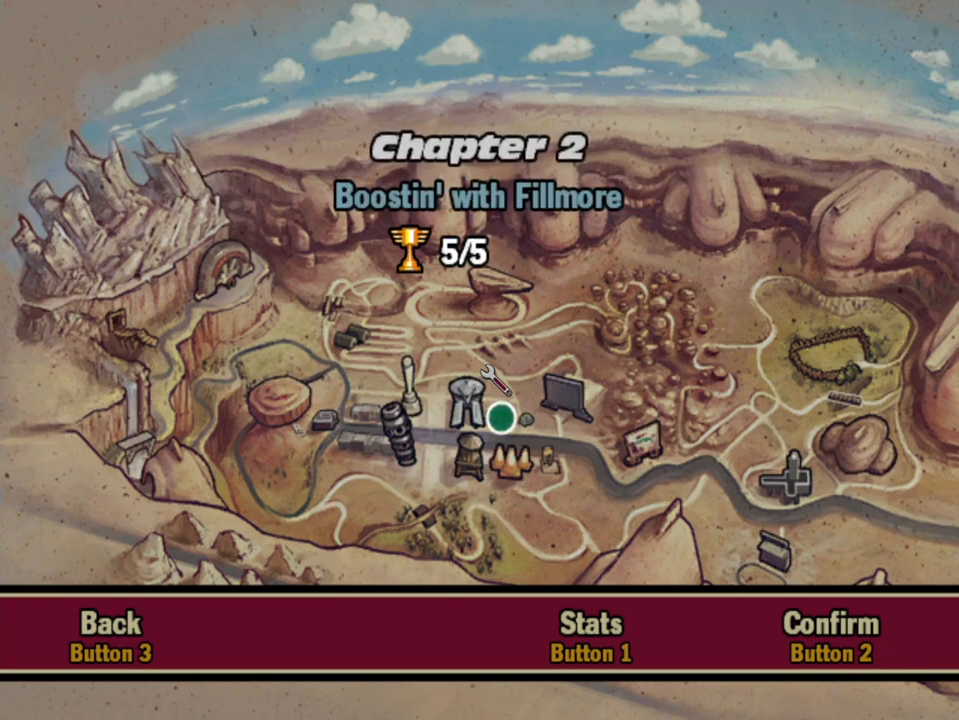
{"buttons": [], "left_stick": "center", "right_stick": "center", "events": []}
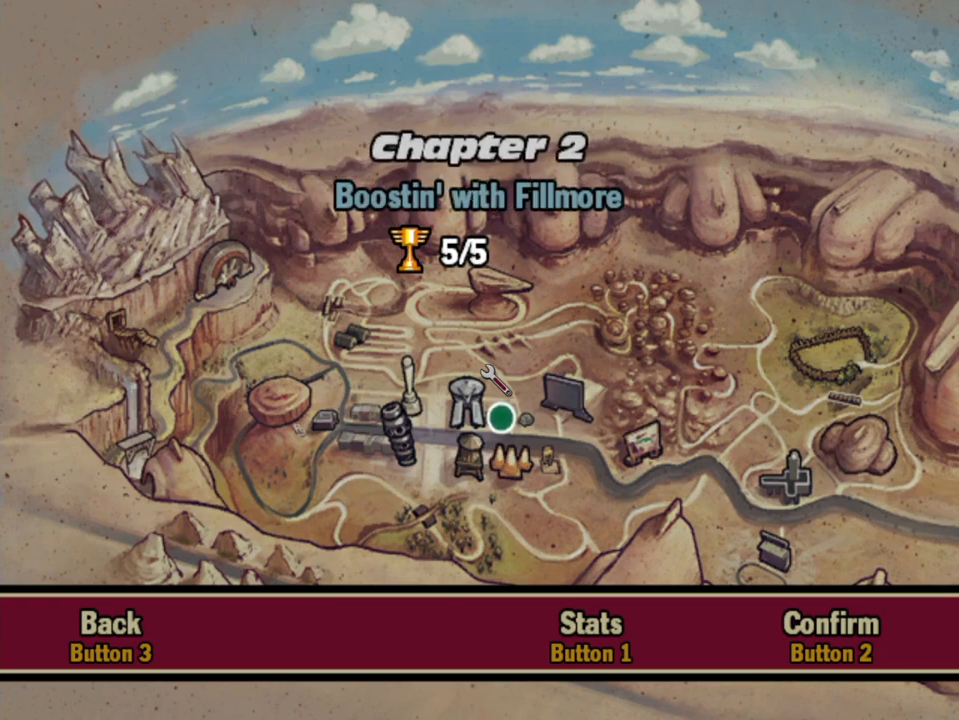
{"buttons": [], "left_stick": "center", "right_stick": "center", "events": []}
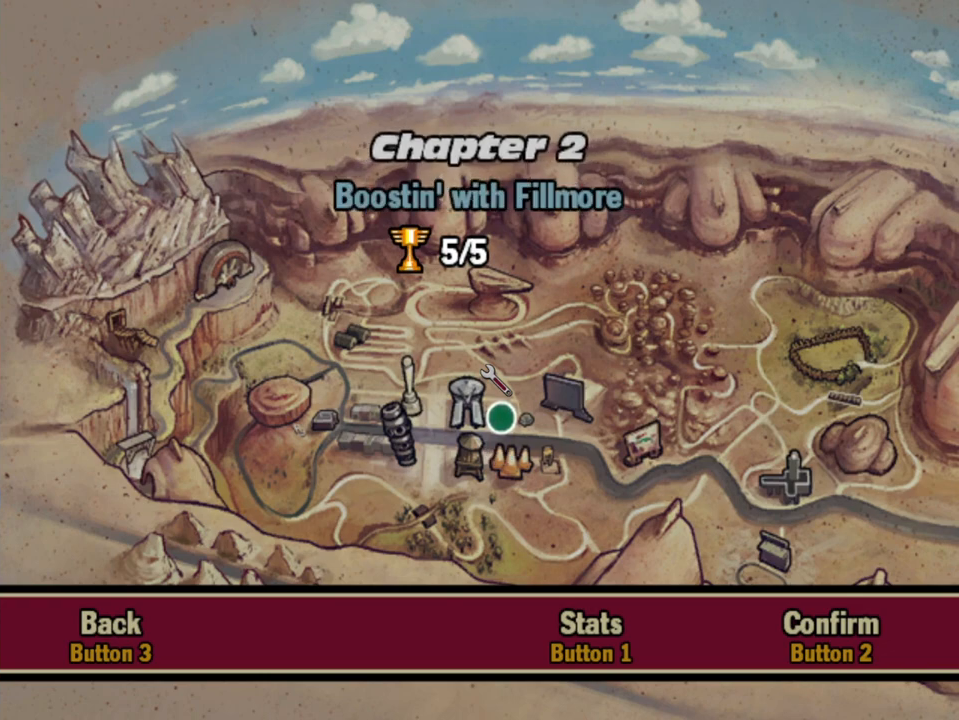
{"buttons": [], "left_stick": "center", "right_stick": "center", "events": []}
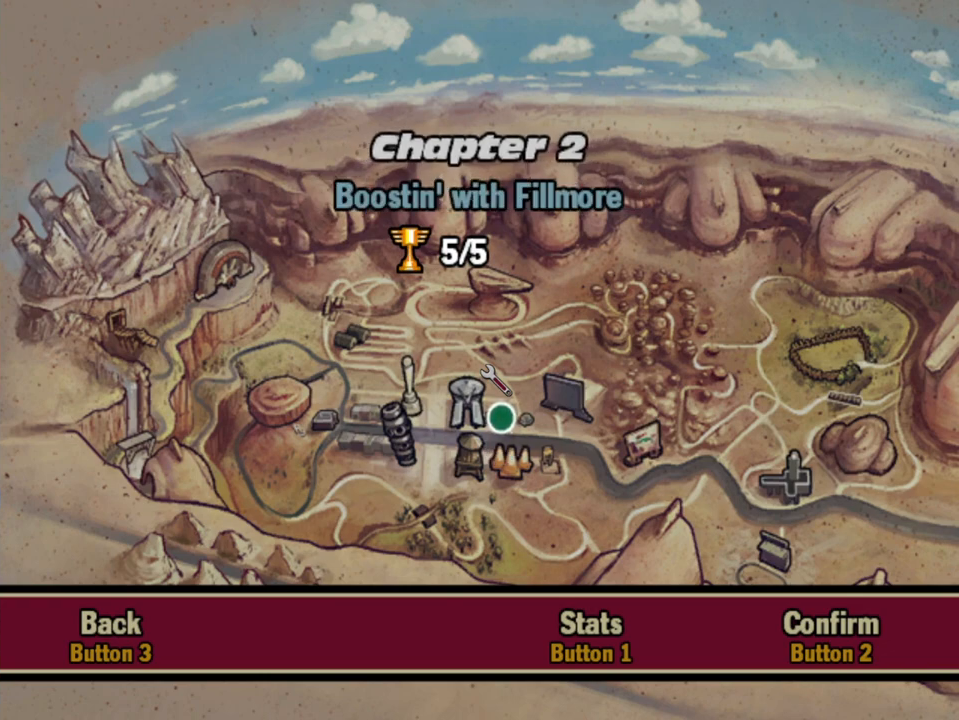
{"buttons": [], "left_stick": "center", "right_stick": "center", "events": [[150, "DPAD_DOWN", "down"], [250, "DPAD_DOWN", "up"]]}
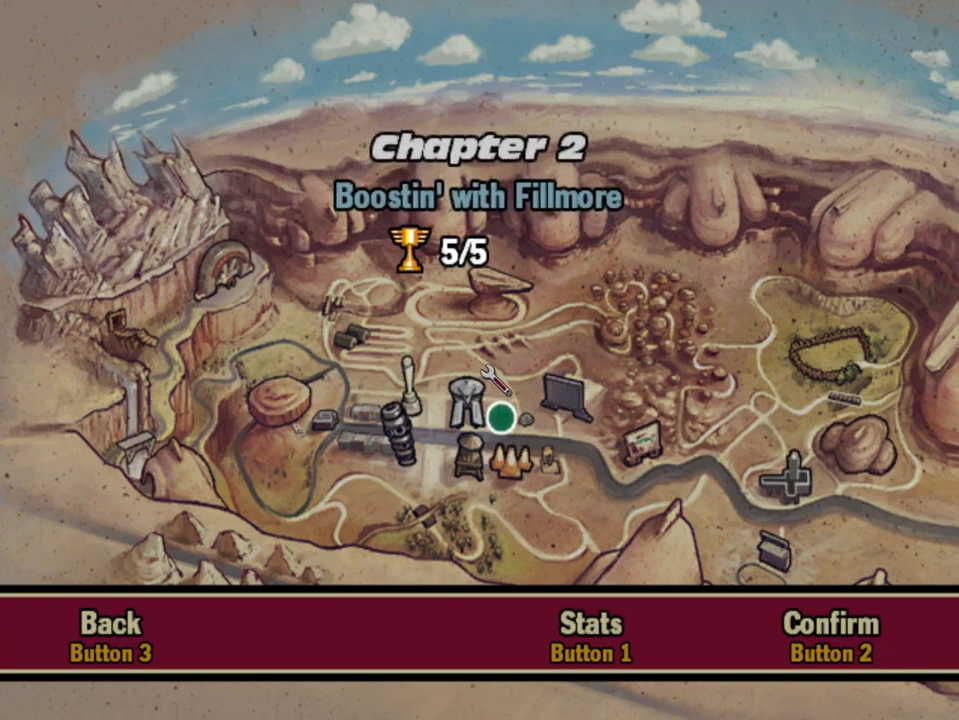
{"buttons": [], "left_stick": "center", "right_stick": "center", "events": []}
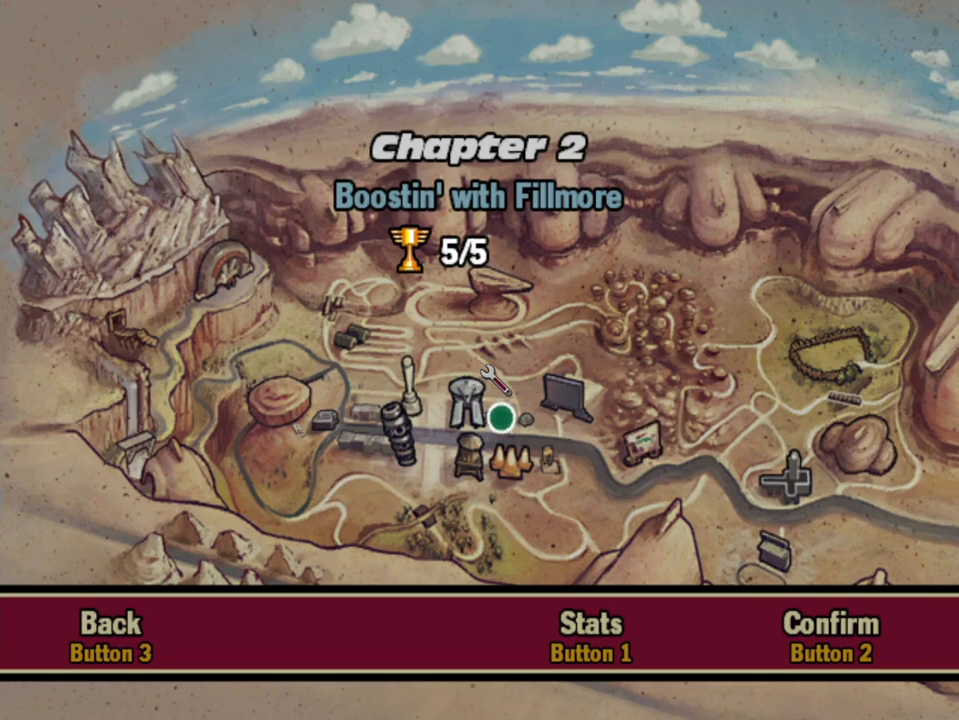
{"buttons": [], "left_stick": "center", "right_stick": "center", "events": []}
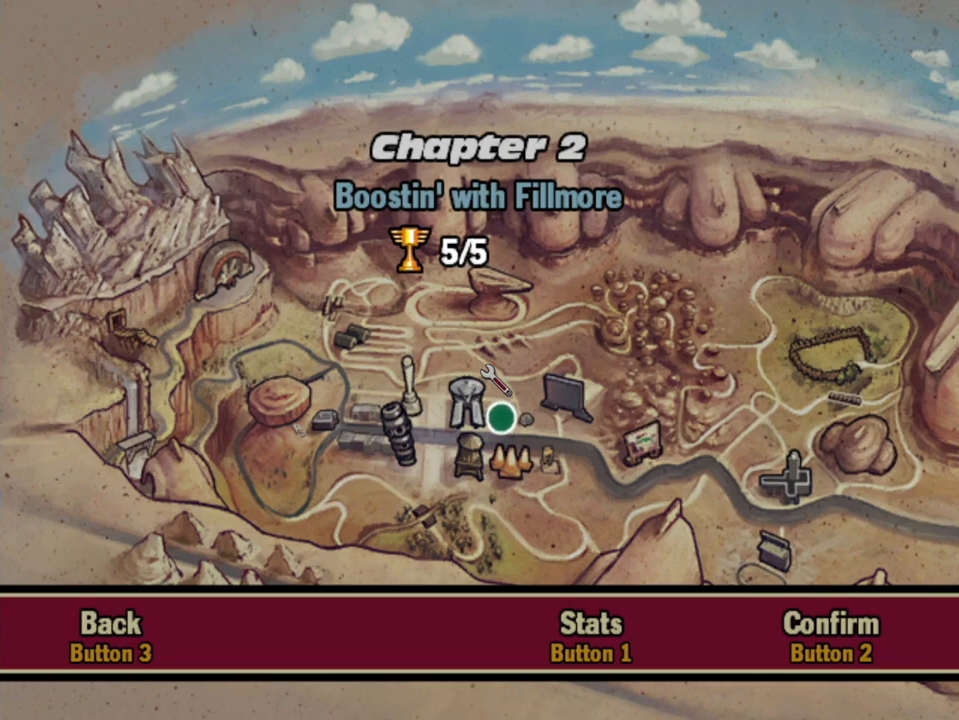
{"buttons": [], "left_stick": "center", "right_stick": "center", "events": []}
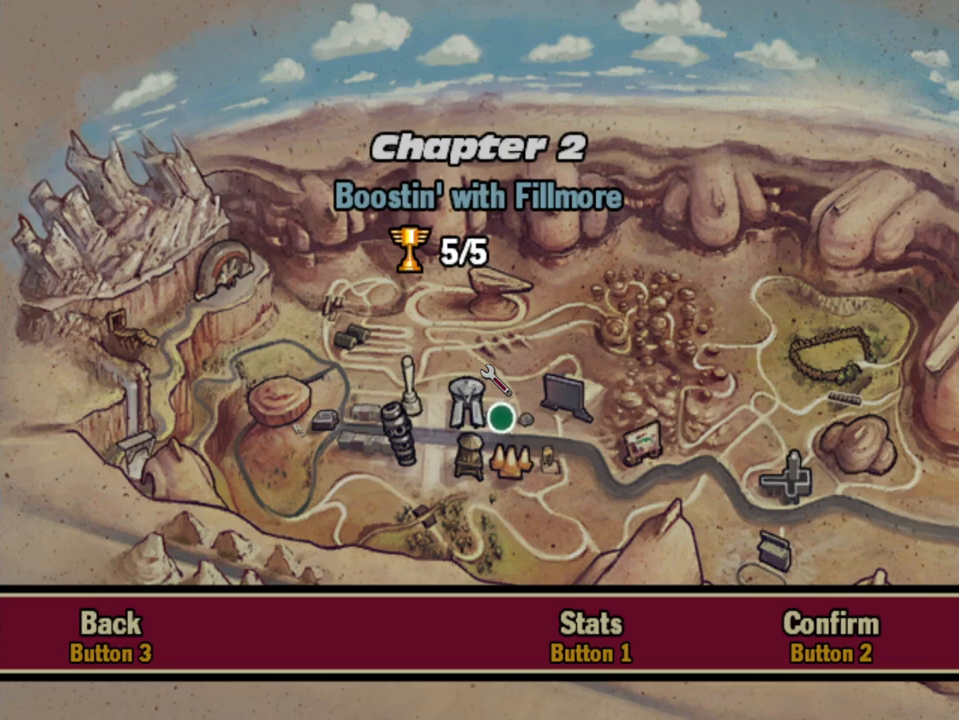
{"buttons": [], "left_stick": "center", "right_stick": "center", "events": []}
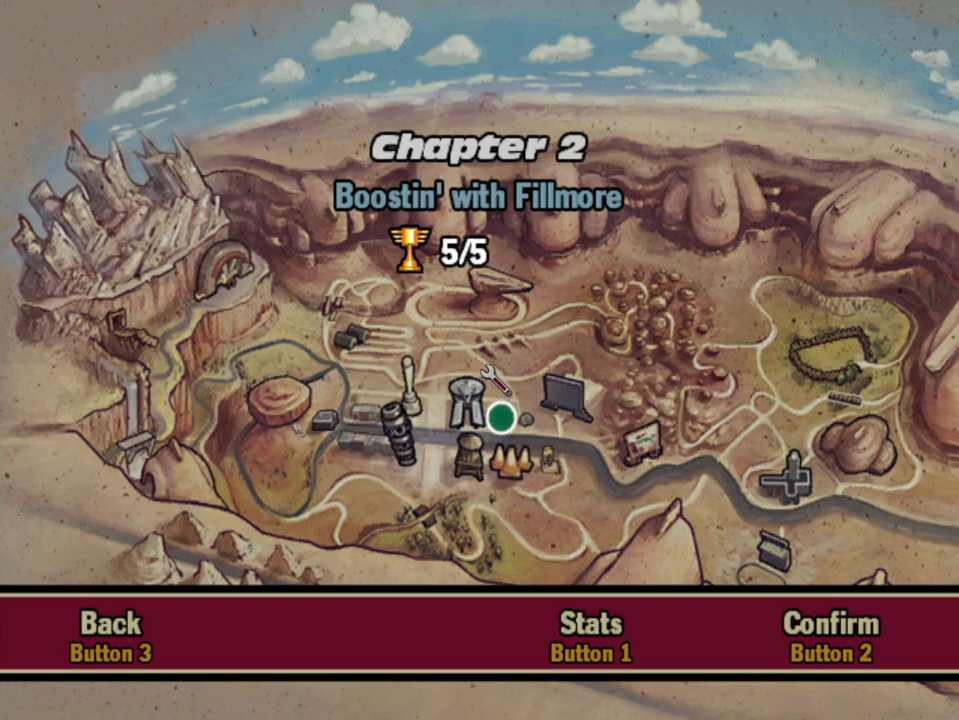
{"buttons": [], "left_stick": "center", "right_stick": "center", "events": [[300, "DPAD_LEFT", "down"], [383, "DPAD_LEFT", "up"]]}
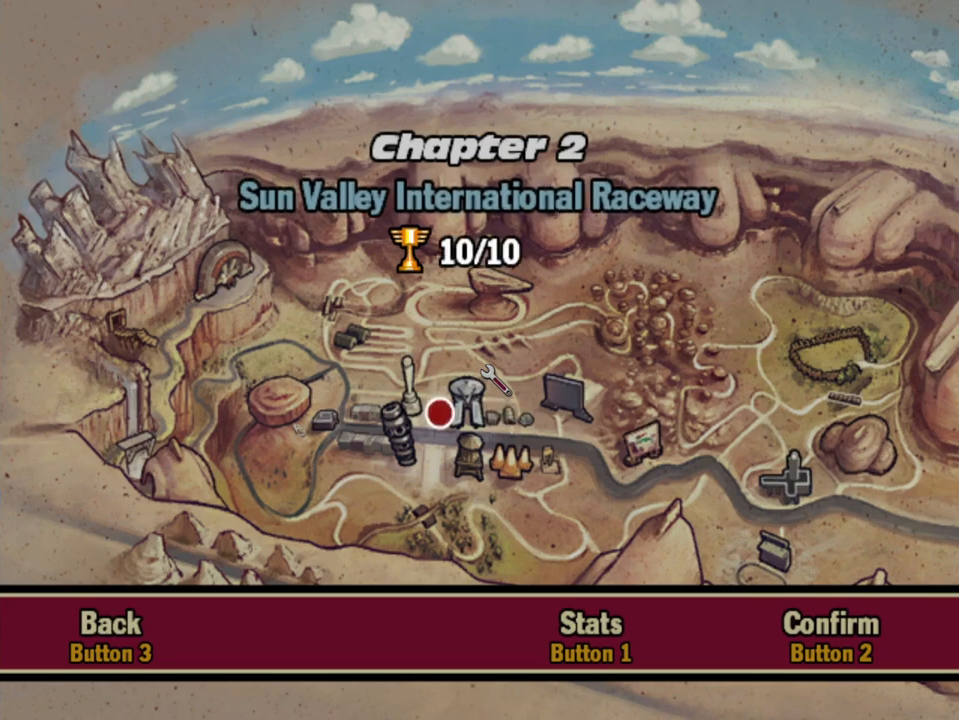
{"buttons": [], "left_stick": "center", "right_stick": "center", "events": []}
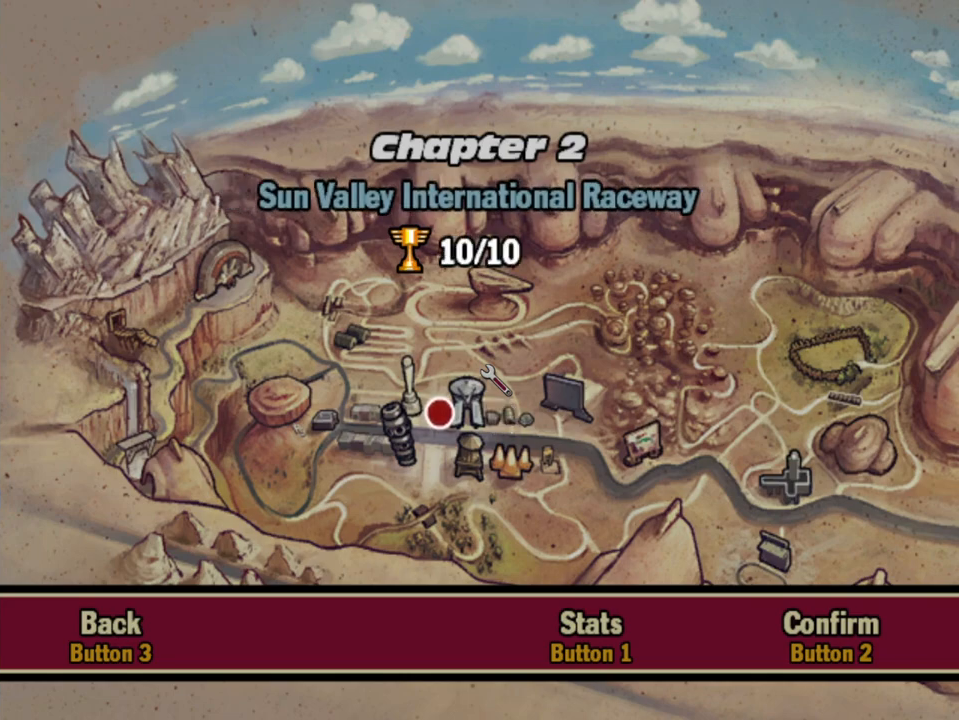
{"buttons": [], "left_stick": "center", "right_stick": "center", "events": [[100, "DPAD_LEFT", "down"], [233, "DPAD_LEFT", "up"], [417, "right_stick", "right"], [500, "right_stick", "center"]]}
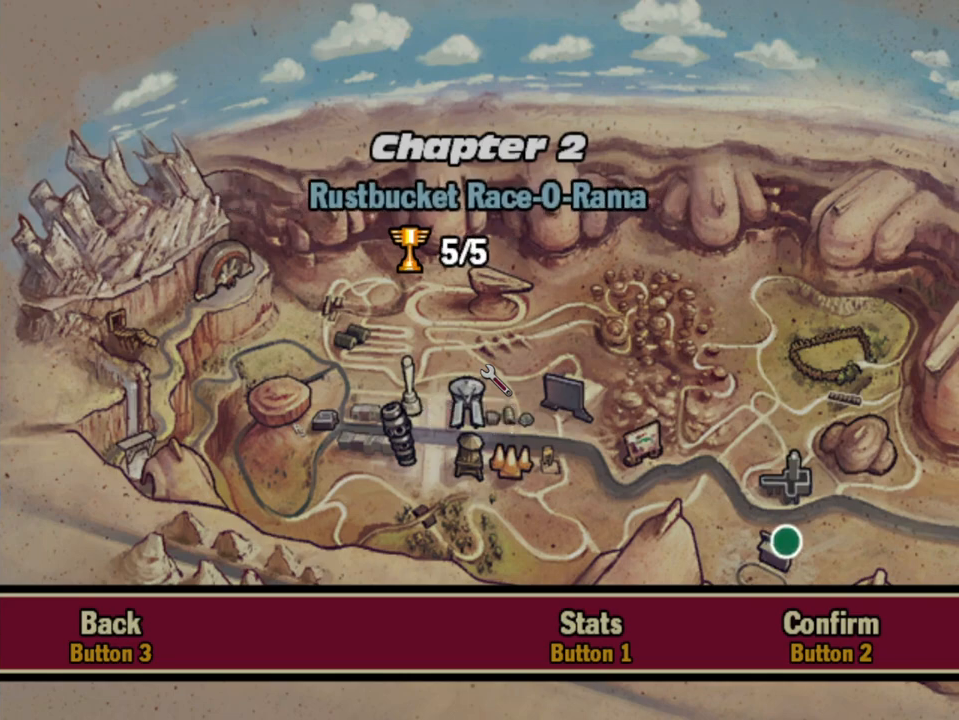
{"buttons": [], "left_stick": "center", "right_stick": "center", "events": []}
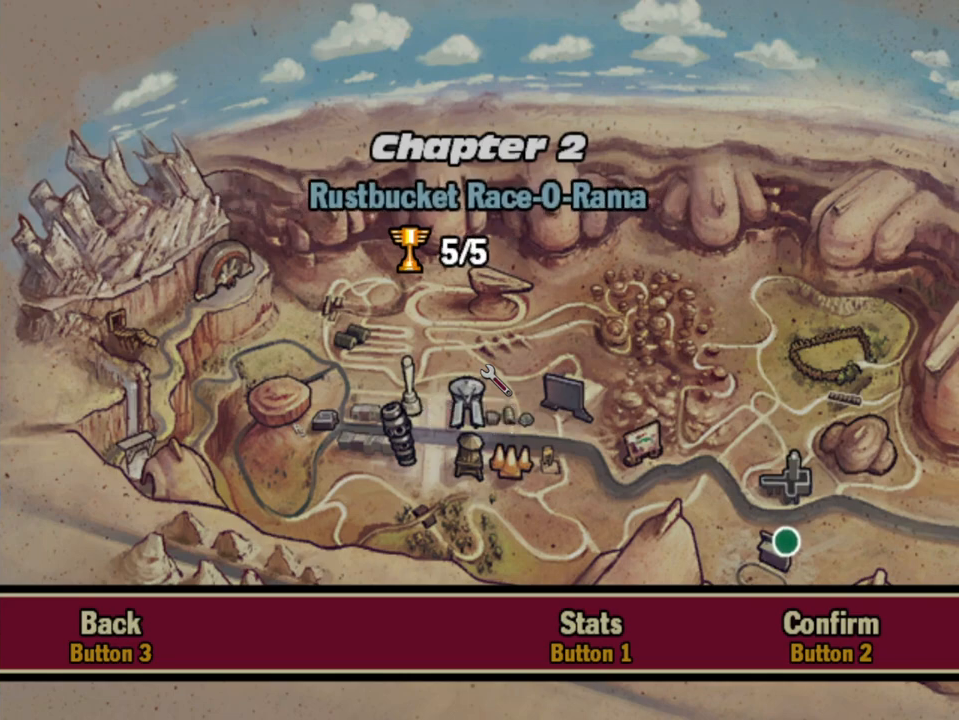
{"buttons": [], "left_stick": "center", "right_stick": "center", "events": [[100, "B", "down"], [217, "B", "up"]]}
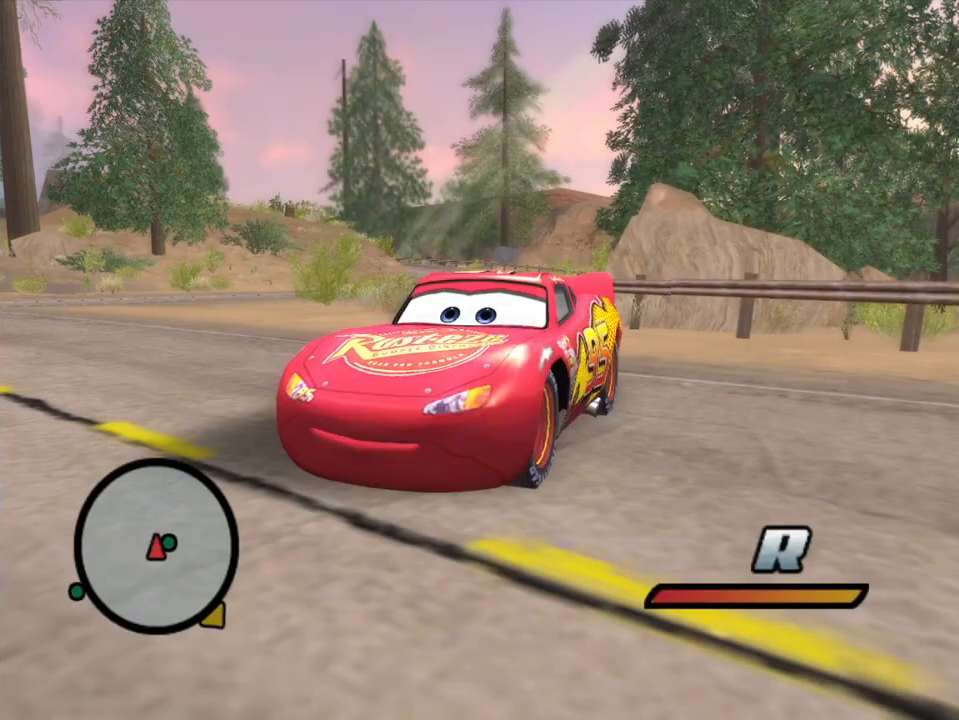
{"buttons": [], "left_stick": "center", "right_stick": "center", "events": []}
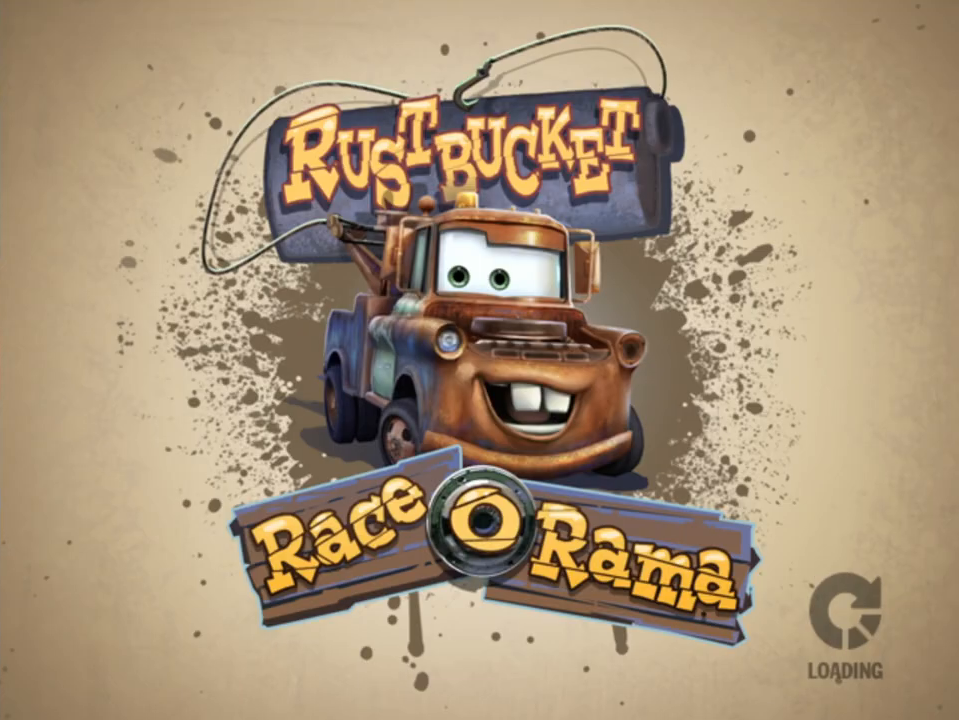
{"buttons": [], "left_stick": "center", "right_stick": "center", "events": []}
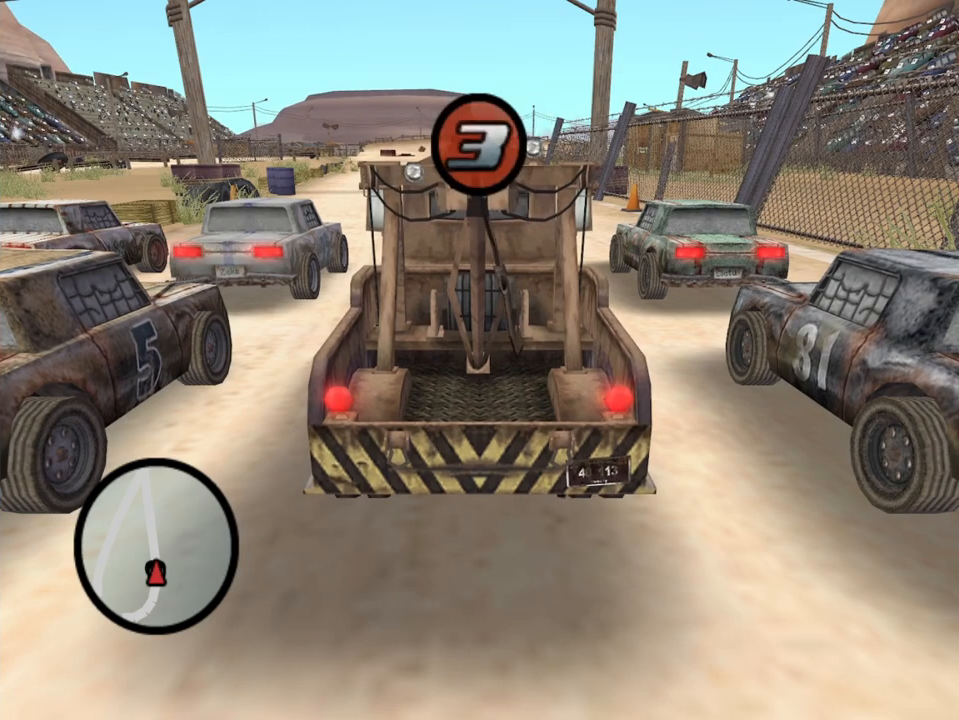
{"buttons": [], "left_stick": "center", "right_stick": "center", "events": []}
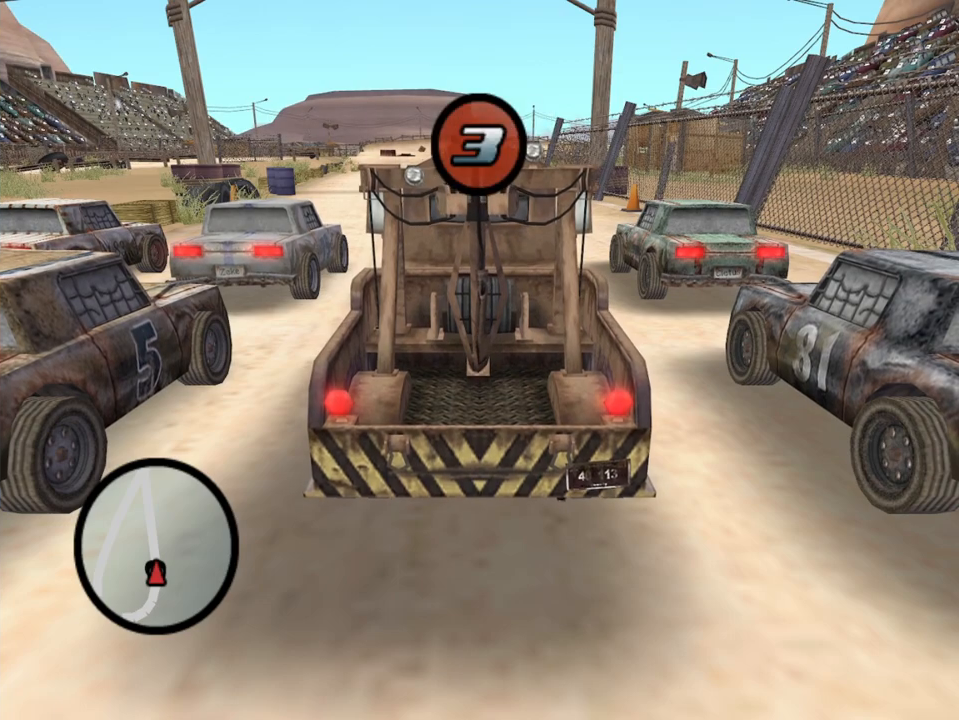
{"buttons": [], "left_stick": "center", "right_stick": "center", "events": [[333, "START", "down"], [467, "START", "up"]]}
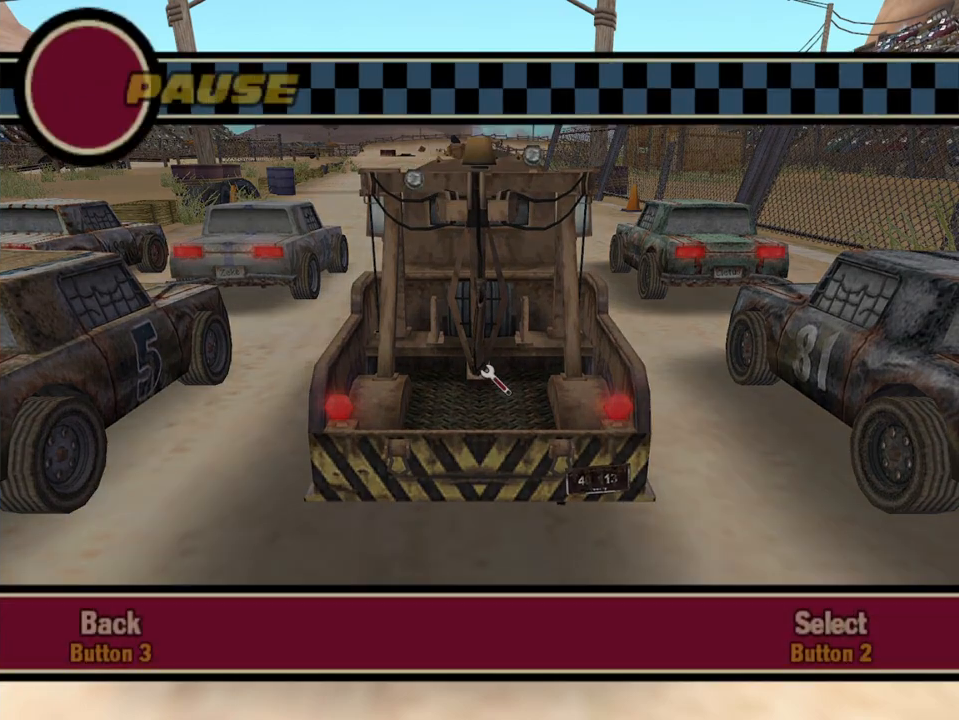
{"buttons": [], "left_stick": "center", "right_stick": "center", "events": []}
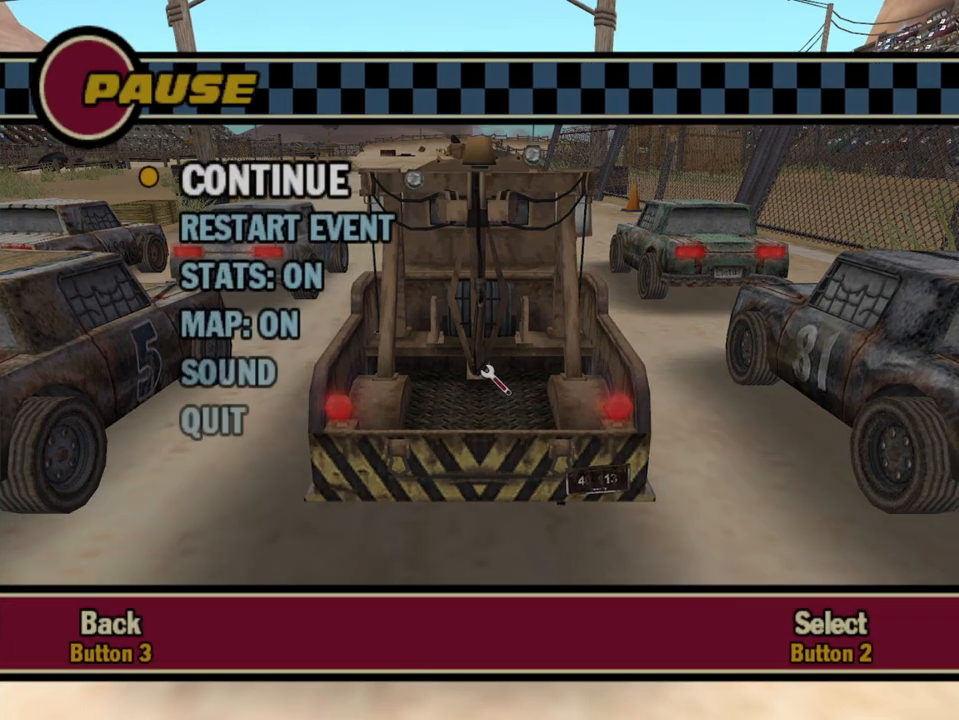
{"buttons": [], "left_stick": "center", "right_stick": "center", "events": []}
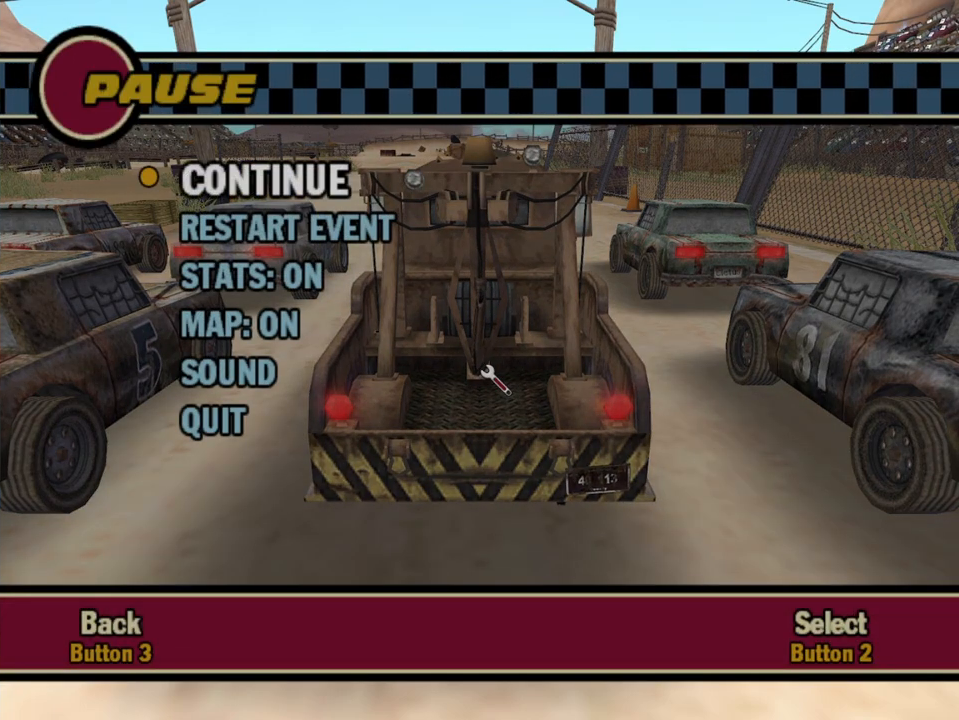
{"buttons": [], "left_stick": "center", "right_stick": "center", "events": [[150, "DPAD_UP", "down"], [233, "DPAD_UP", "up"], [367, "B", "down"], [433, "B", "up"]]}
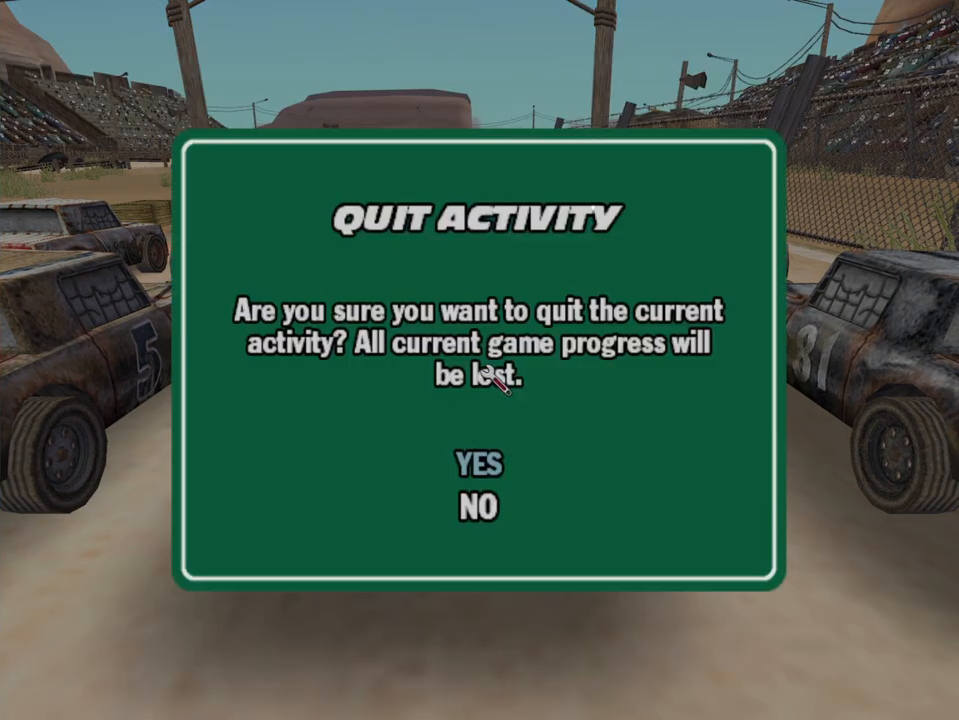
{"buttons": [], "left_stick": "center", "right_stick": "center", "events": [[200, "DPAD_UP", "down"], [267, "DPAD_UP", "up"]]}
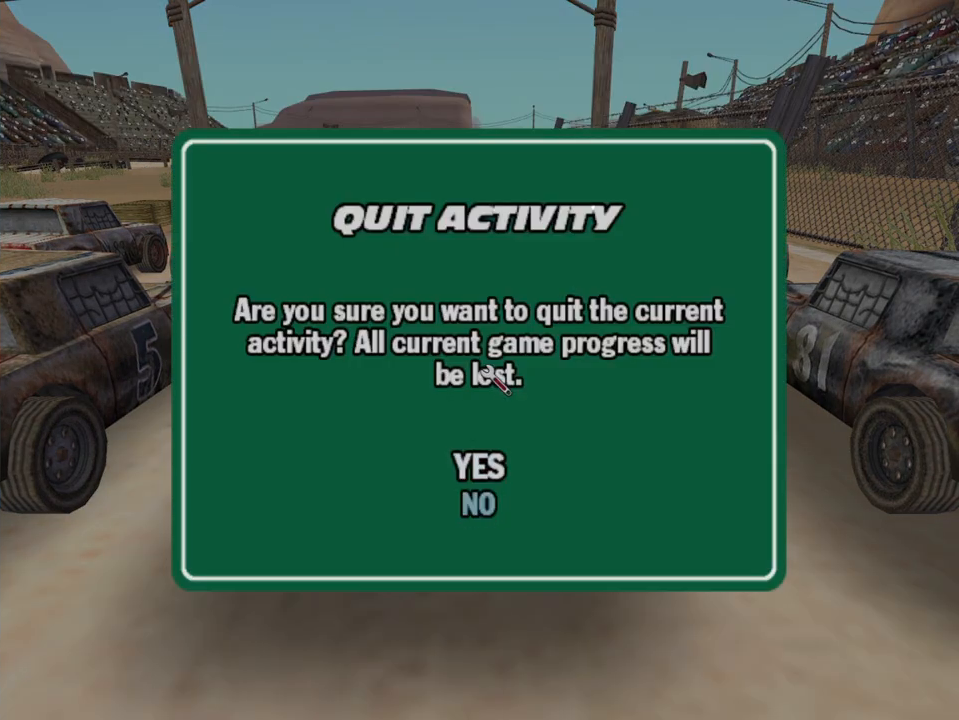
{"buttons": [], "left_stick": "center", "right_stick": "center", "events": [[200, "B", "down"], [350, "B", "up"]]}